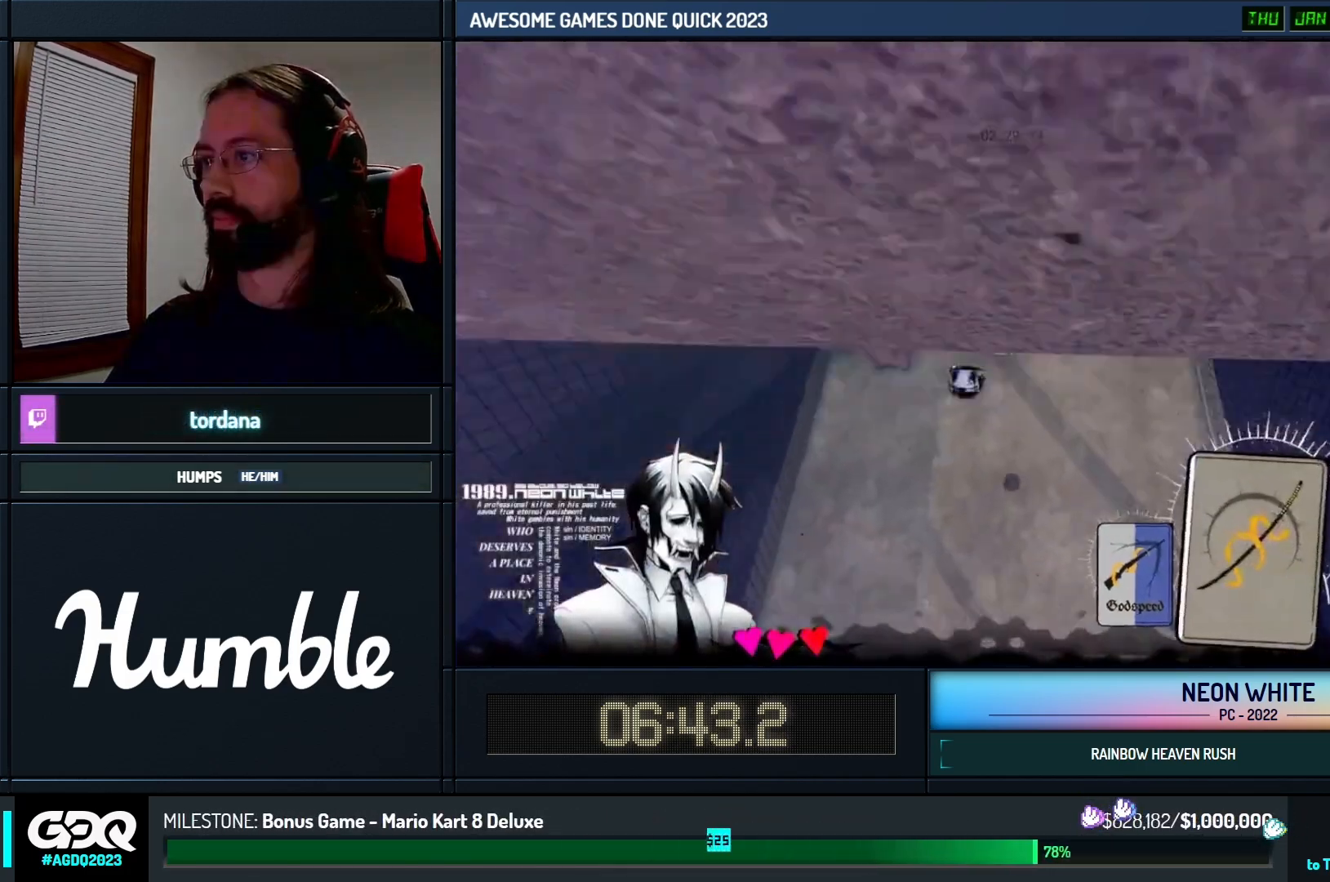
Gameplay with keyboard; each line is a JSON object with the keys held at the frame after it. "events" lists presses ("down") and releases ("up") of "cards", "down", "left", "look", "right", "space" and "up" between this image and that frame as [ms after this image, input, new state], when the widget could be followed in between. No other keys are recorded. Mouse input is not recorded. Key names are as the overlay labels them; some are game actions (e.g. jump) rather than physical keys.
{"keys": ["up"], "events": []}
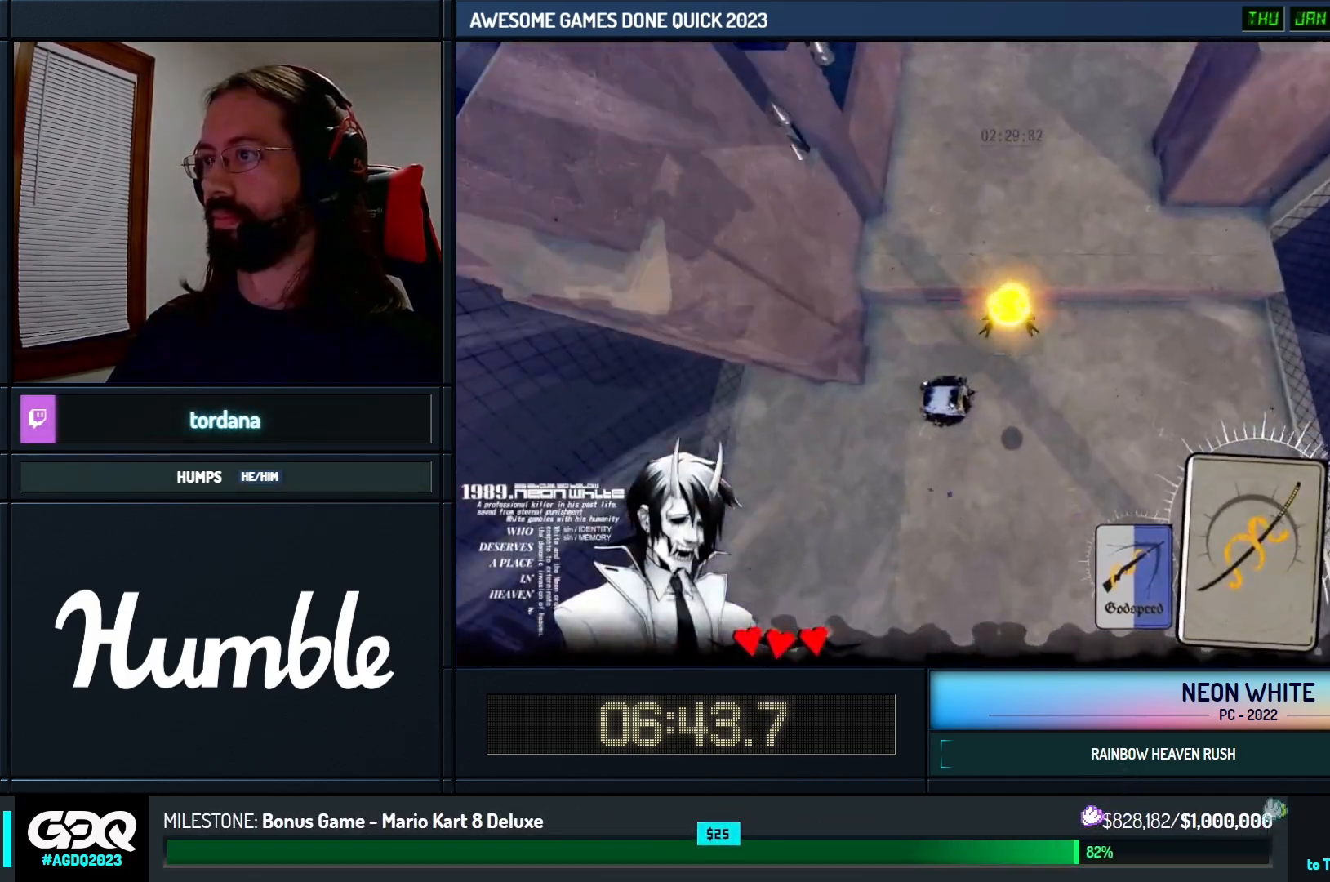
{"keys": ["space", "up"], "events": [[200, "look", "down"], [333, "look", "up"], [433, "space", "down"]]}
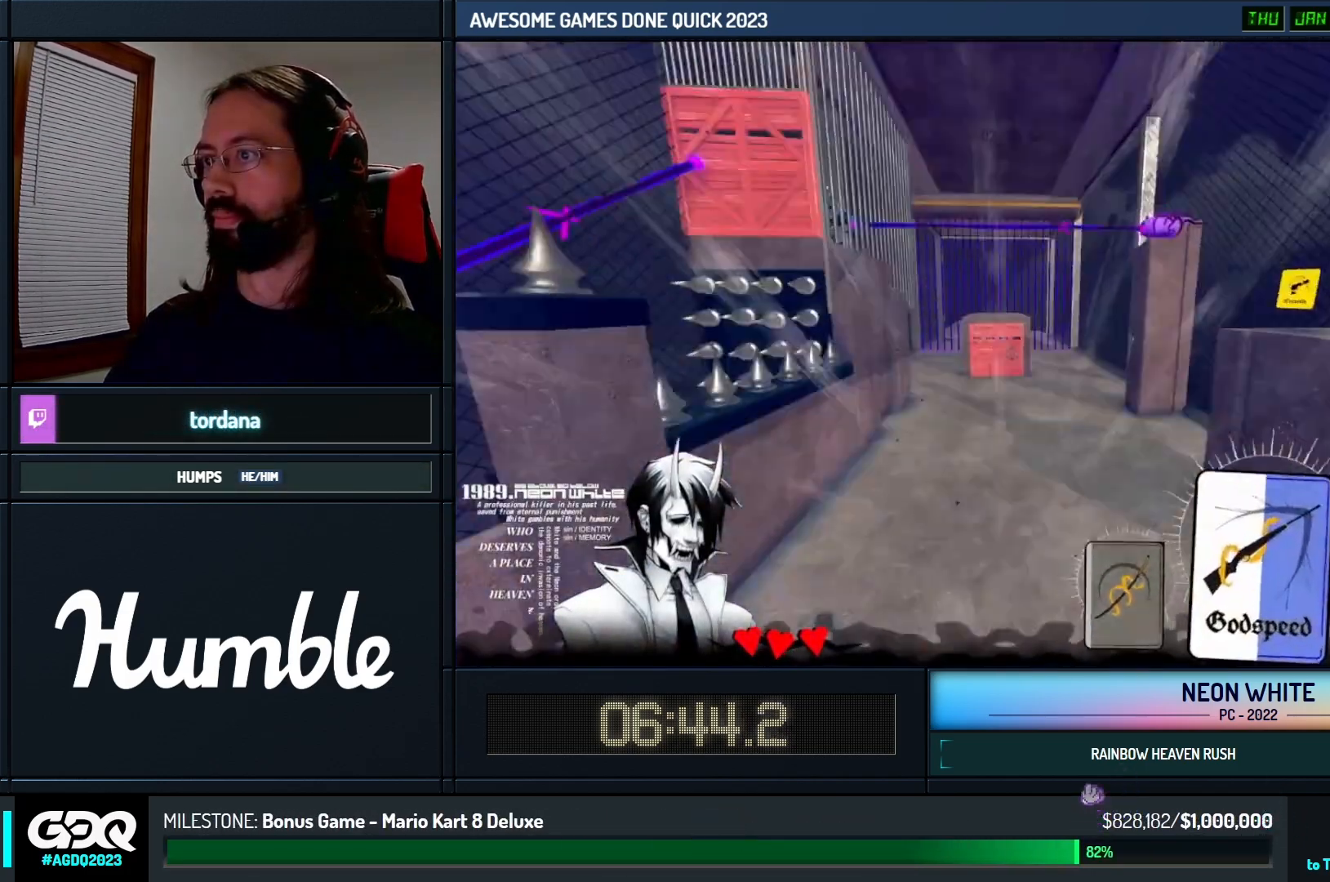
{"keys": ["look", "space", "up"], "events": [[433, "look", "down"]]}
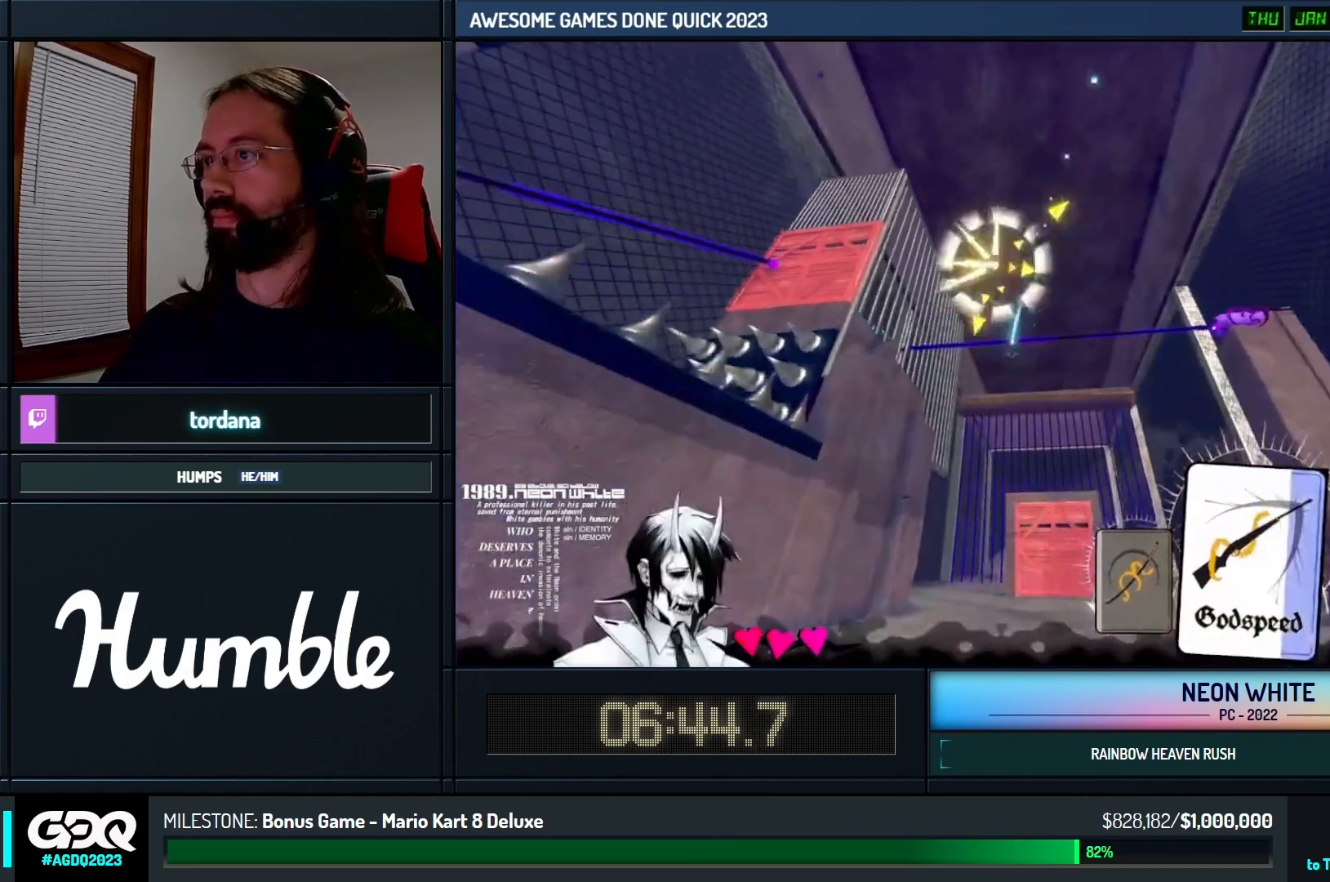
{"keys": ["up"]}
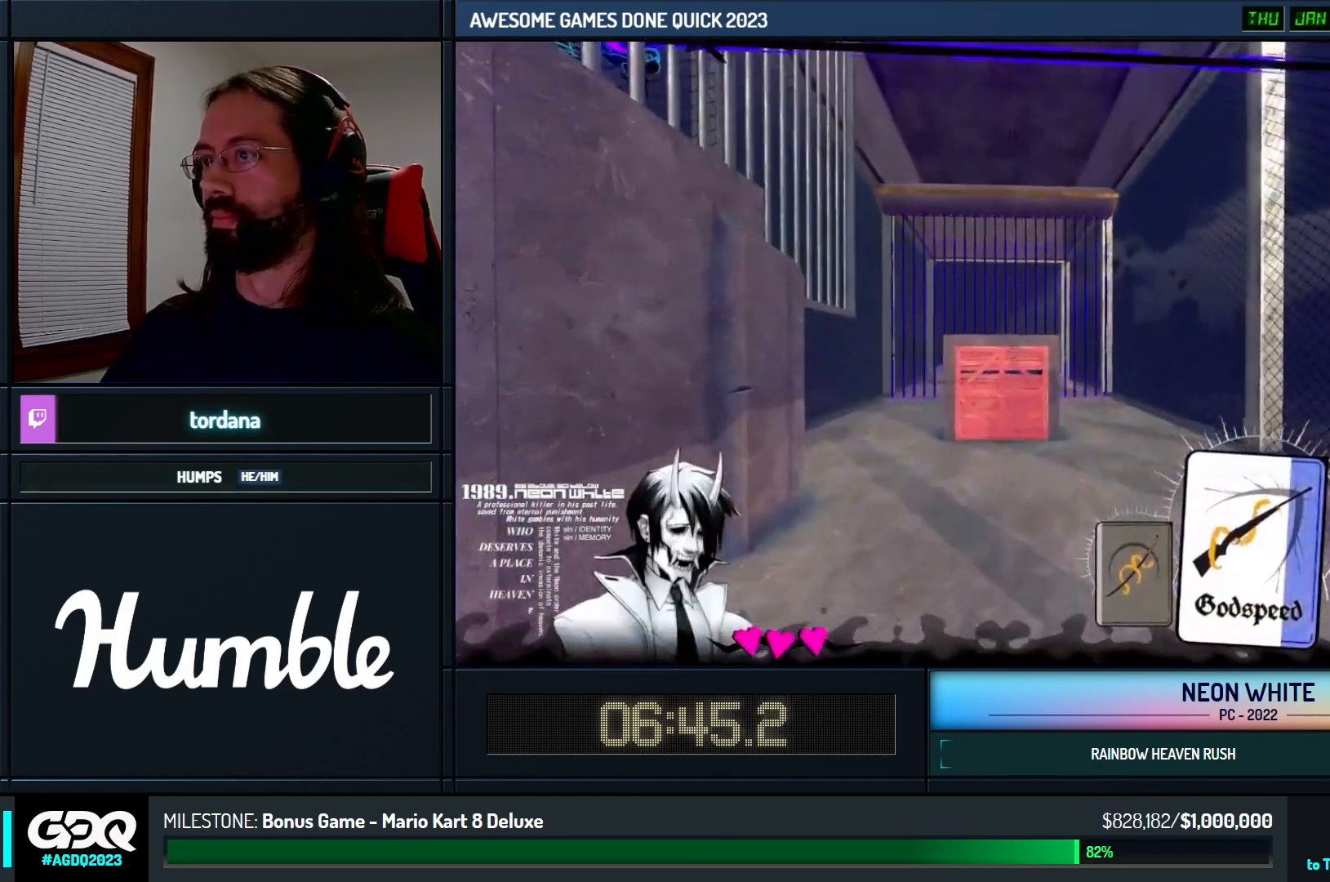
{"keys": ["up"], "events": []}
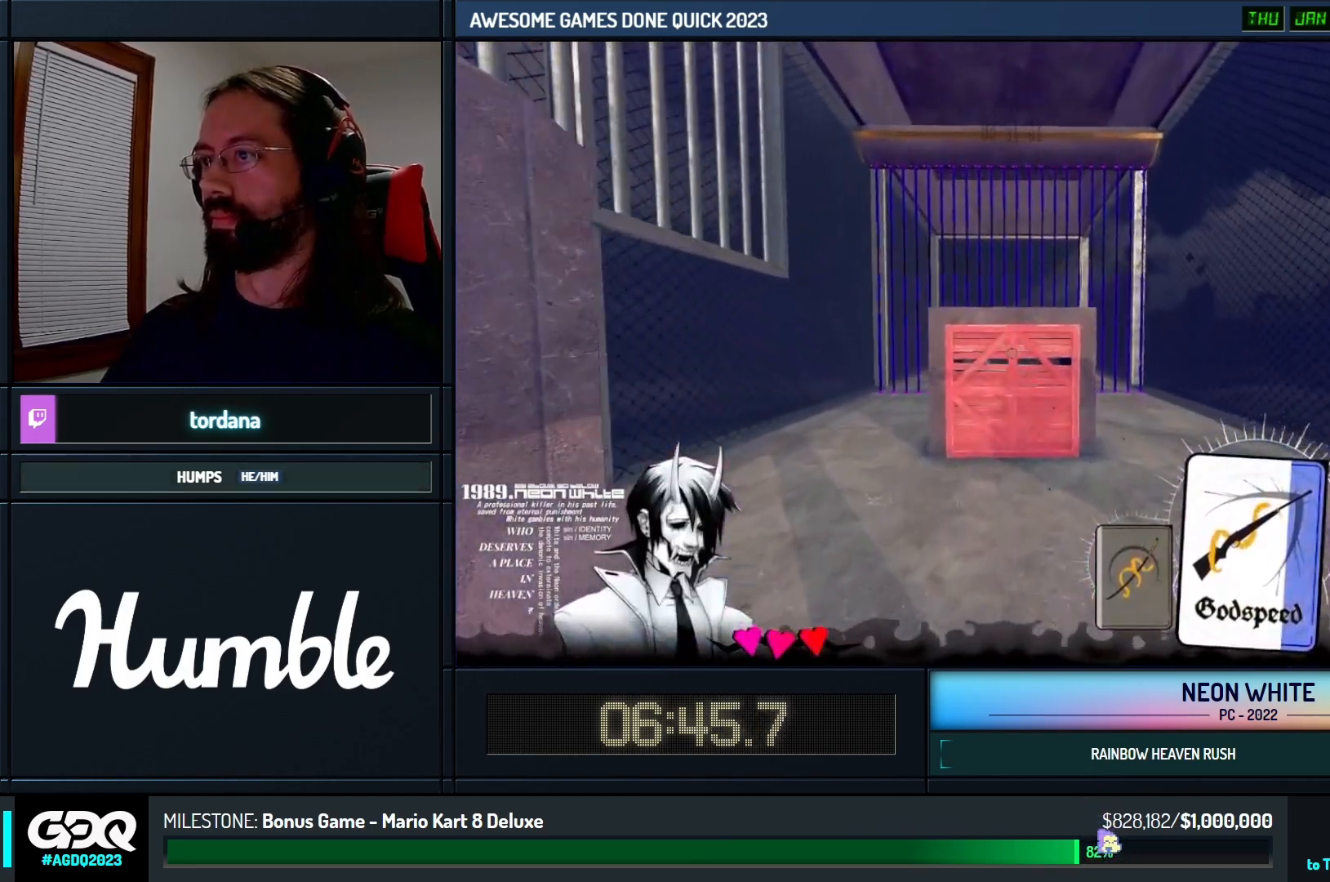
{"keys": ["up"]}
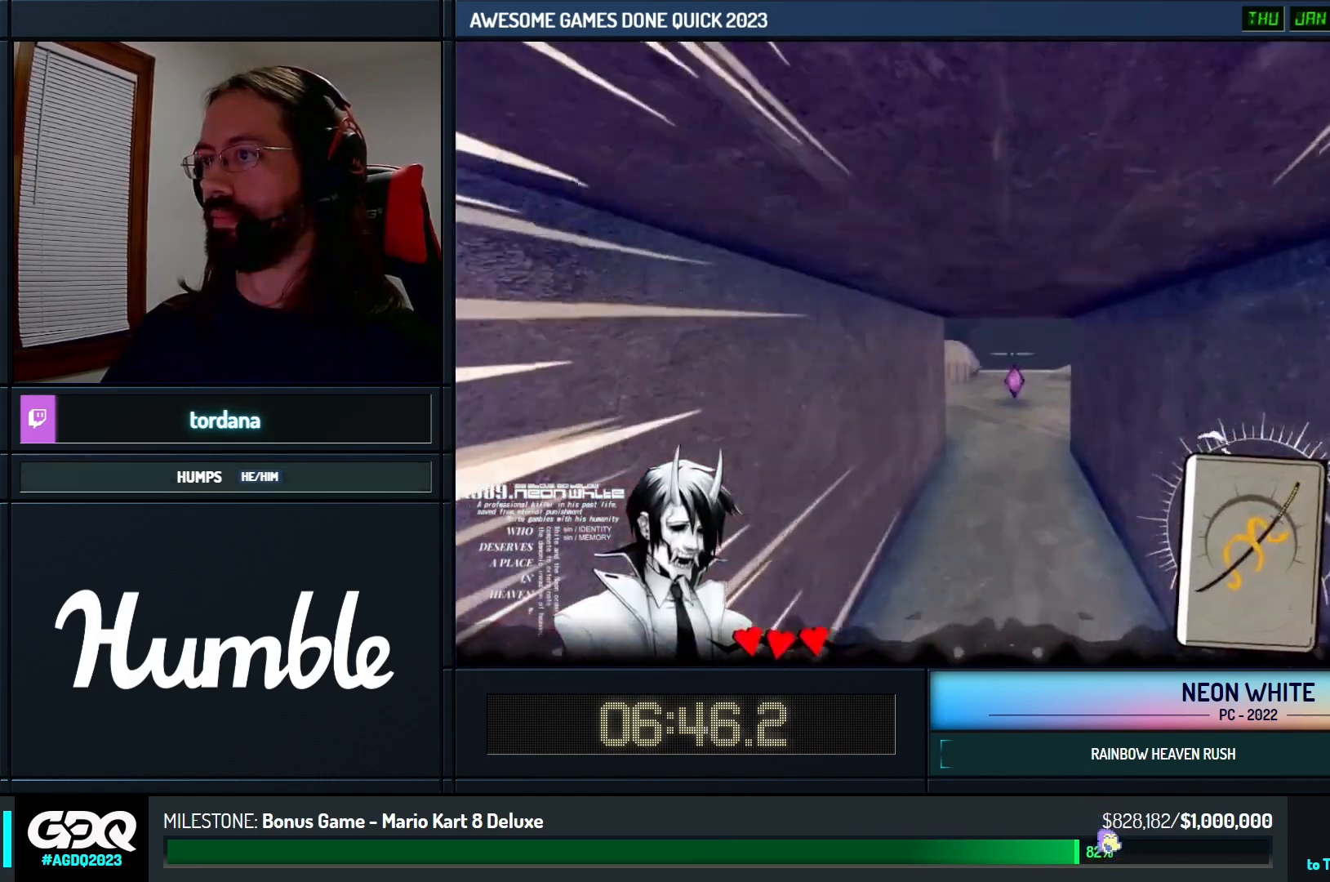
{"keys": ["up"], "events": []}
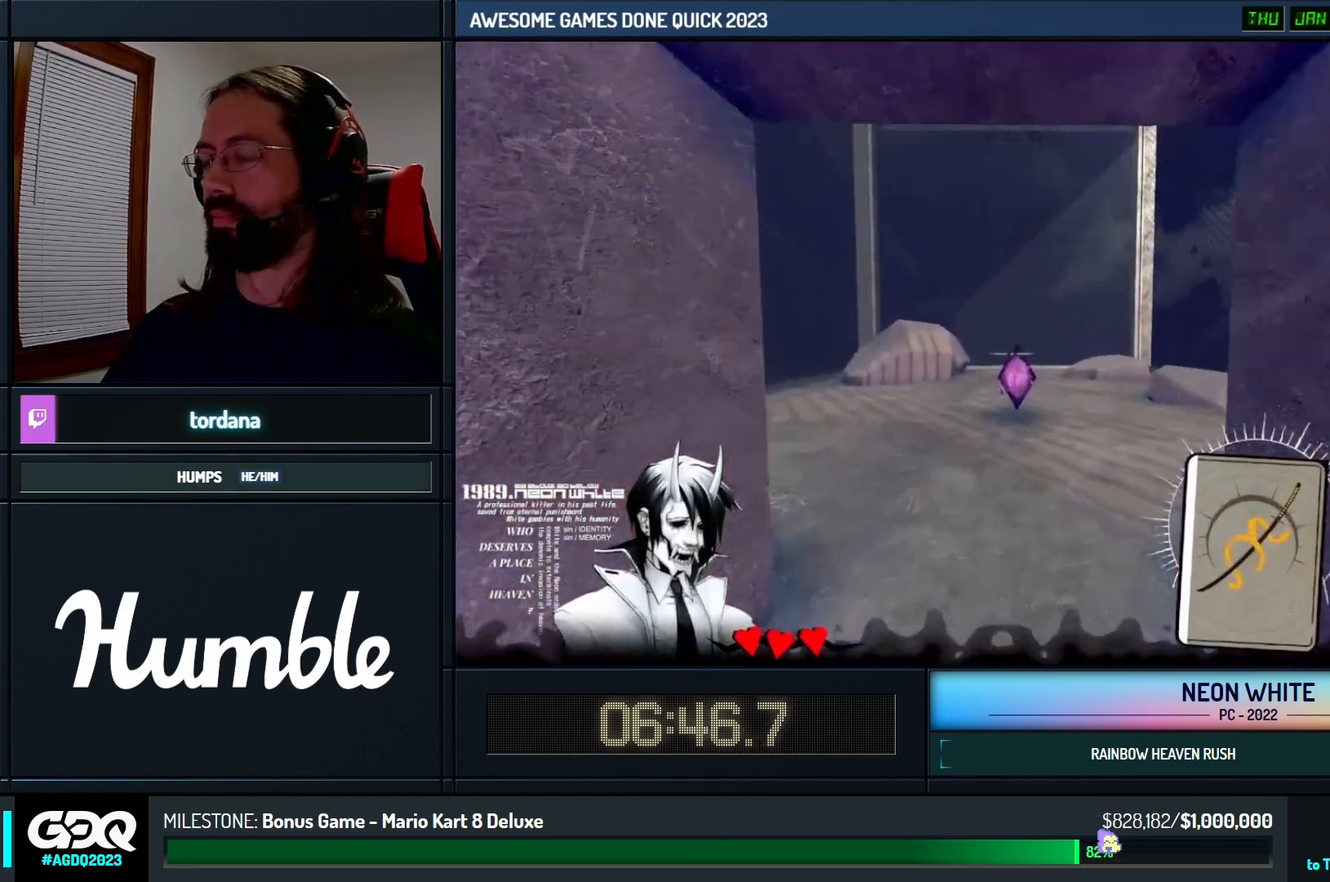
{"keys": ["up"], "events": []}